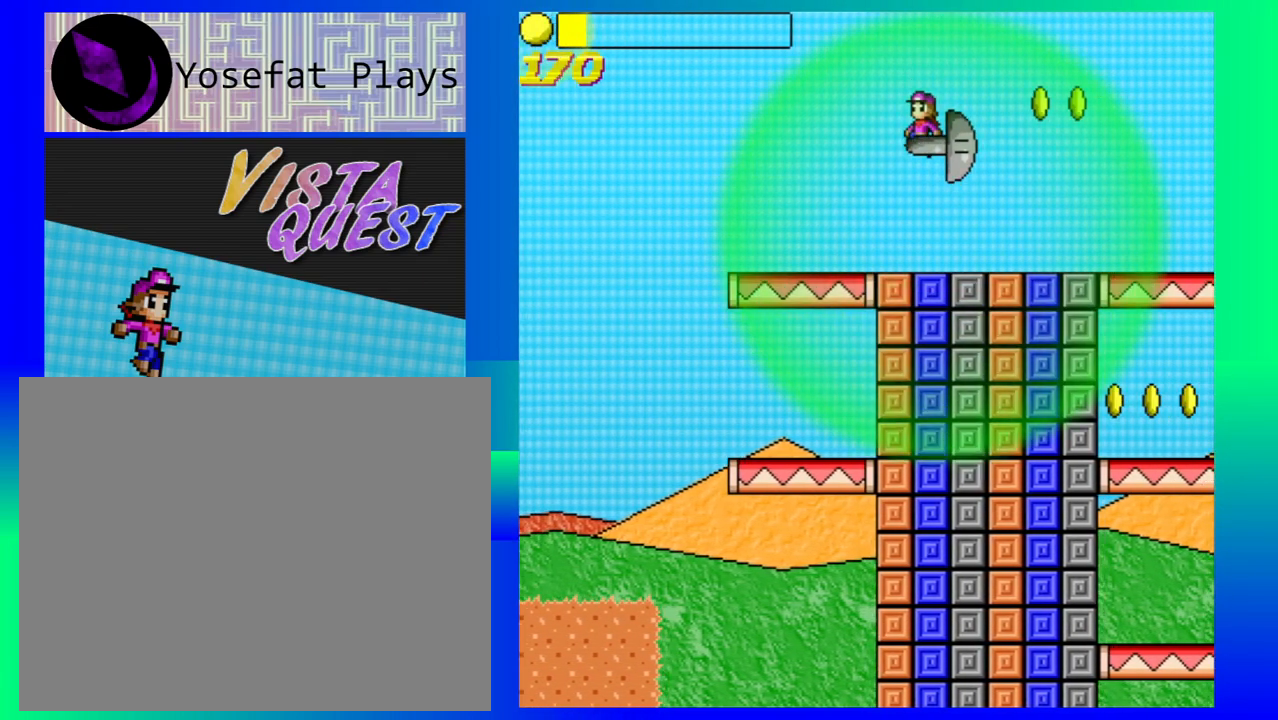
Gameplay with a controller (Nintendo layout); each line is a JSON object with the inputs held at the frame after it. "events" lists button and stick changes between this image and that frame as [ms after this image, input, new state], when the widget could be followed in between. Not read: L1 L2 L3 R1 R2 R3 right_stick.
{"buttons": [], "left_stick": "center", "events": [[17, "left_stick", "right"], [417, "left_stick", "center"]]}
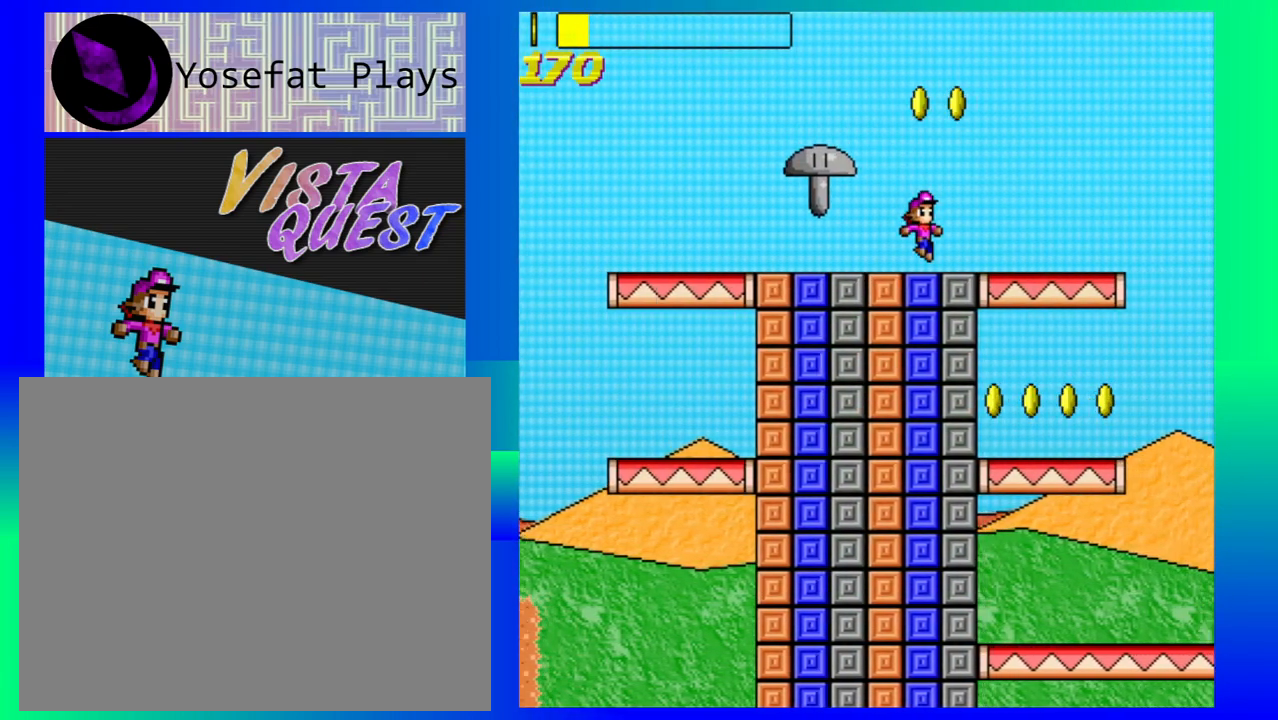
{"buttons": [], "left_stick": "right", "events": [[100, "B", "down"], [200, "left_stick", "right"], [300, "B", "up"]]}
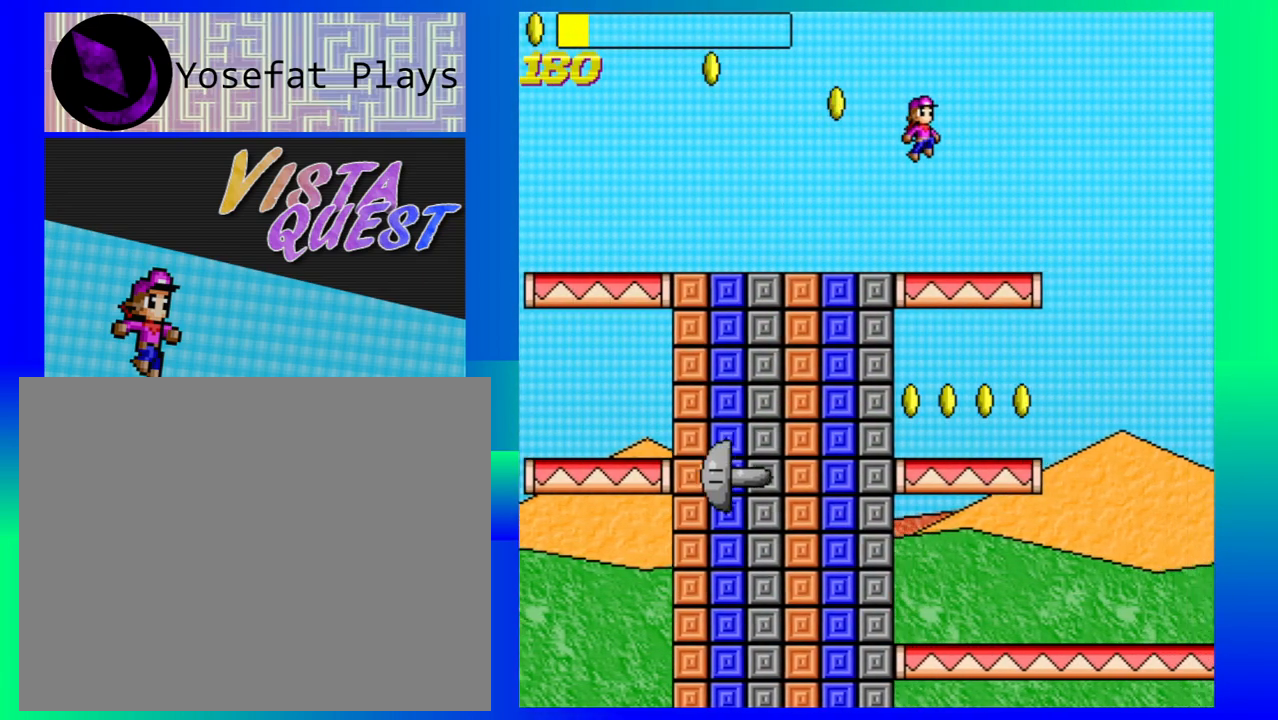
{"buttons": [], "left_stick": "up-left", "events": [[300, "left_stick", "up-left"]]}
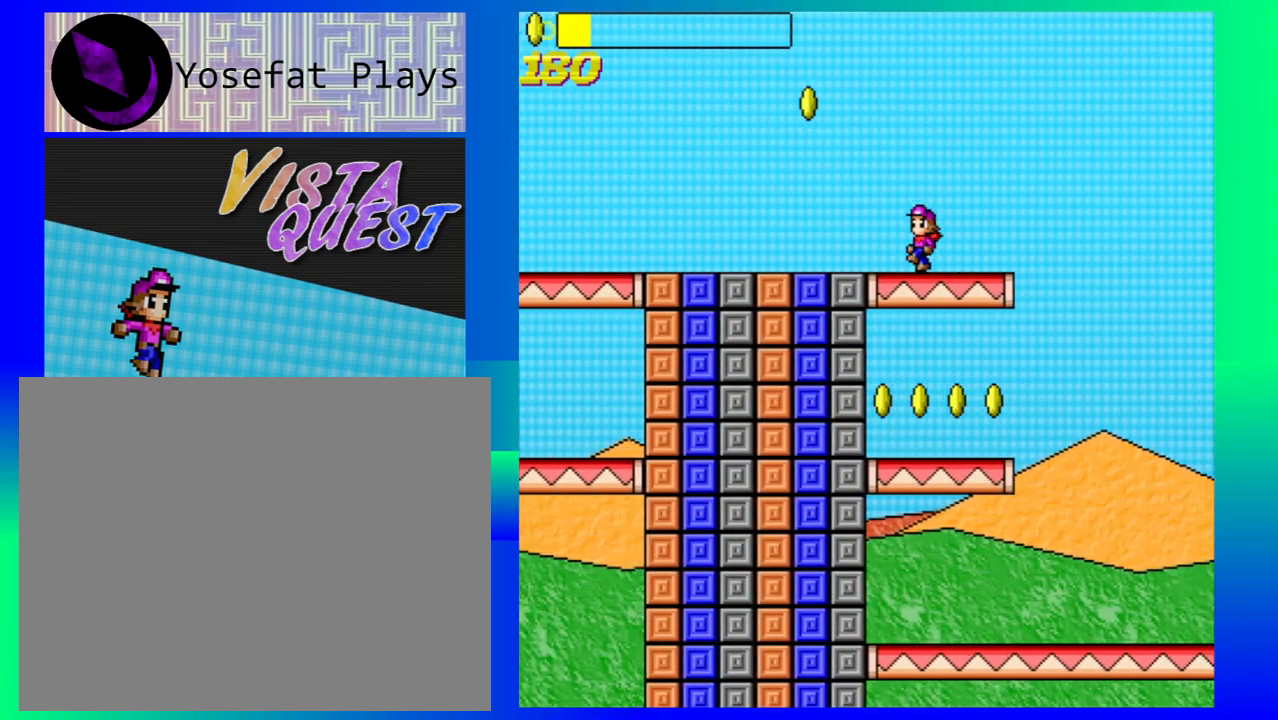
{"buttons": [], "left_stick": "right", "events": [[50, "B", "down"], [400, "left_stick", "center"], [467, "left_stick", "right"], [500, "B", "up"]]}
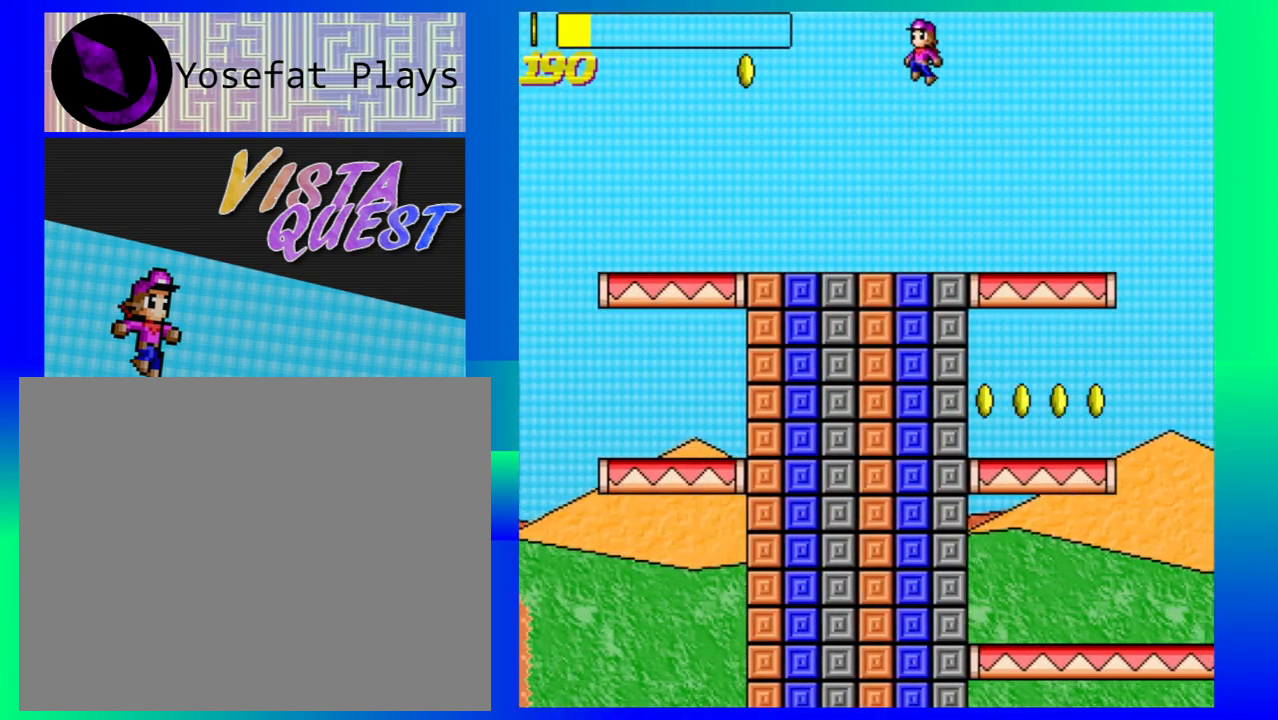
{"buttons": [], "left_stick": "right", "events": []}
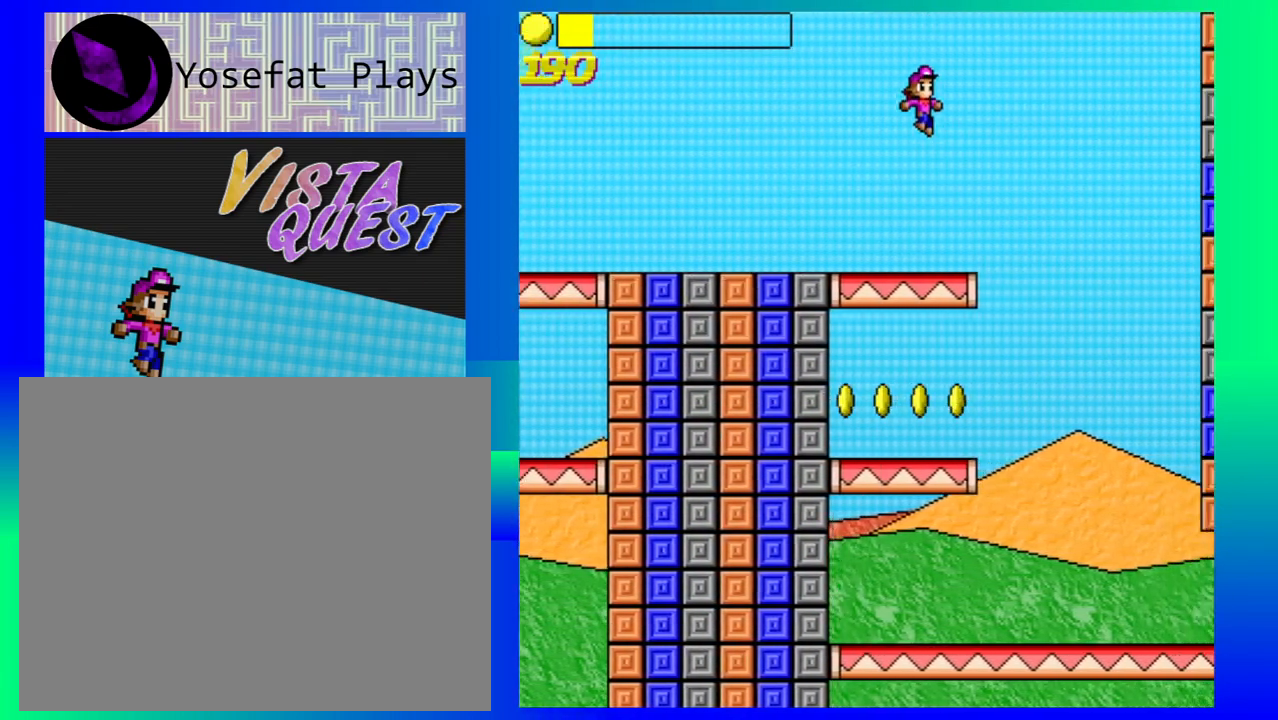
{"buttons": [], "left_stick": "left", "events": [[250, "left_stick", "center"], [300, "left_stick", "left"]]}
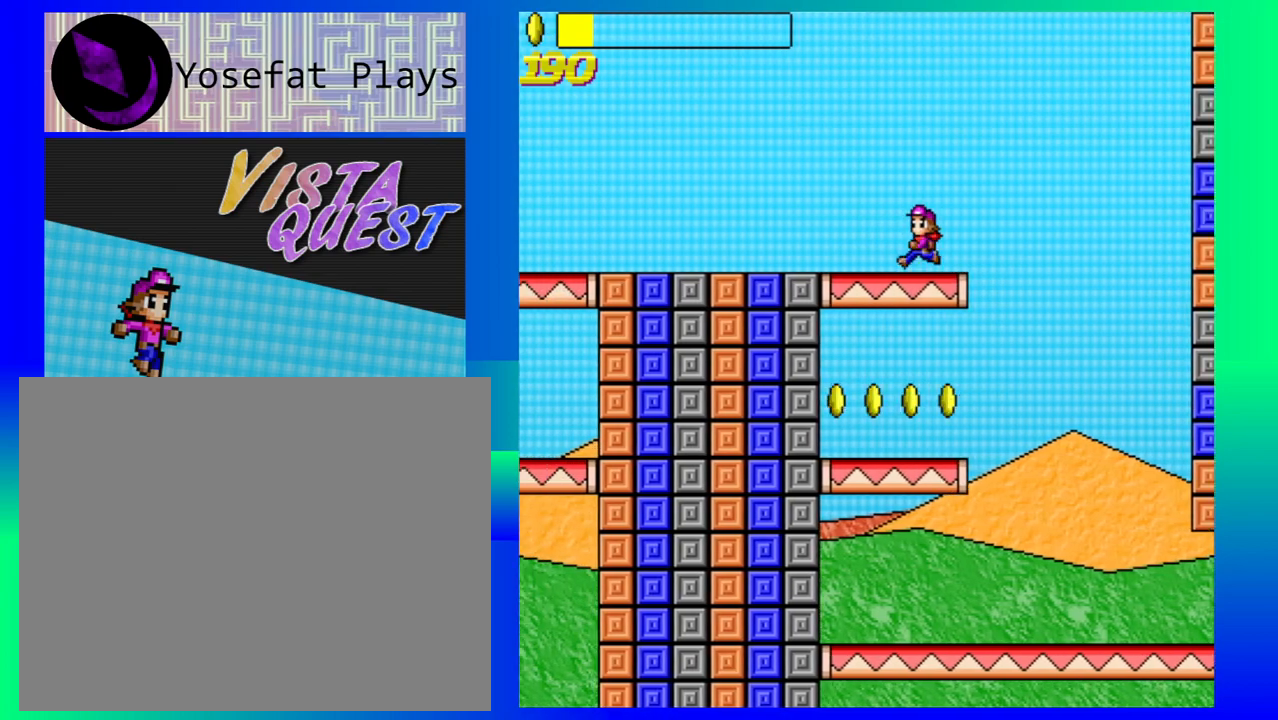
{"buttons": [], "left_stick": "right", "events": [[167, "left_stick", "right"]]}
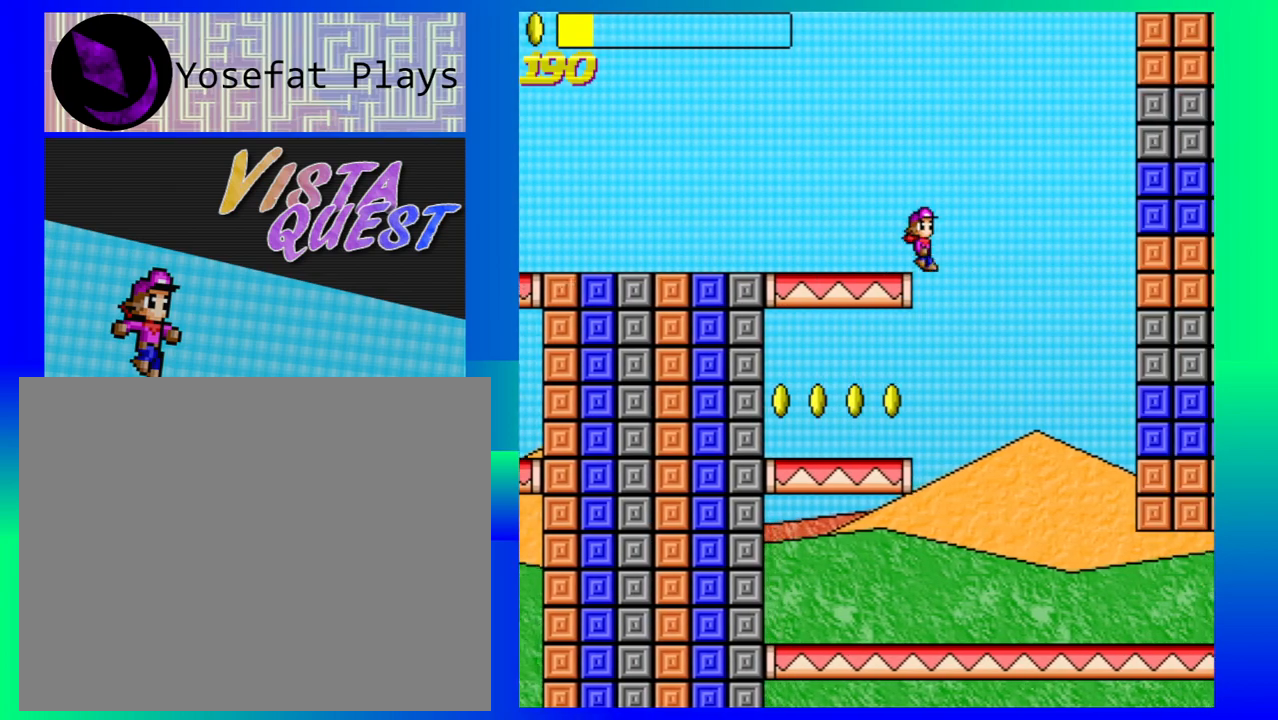
{"buttons": [], "left_stick": "left", "events": [[117, "left_stick", "left"]]}
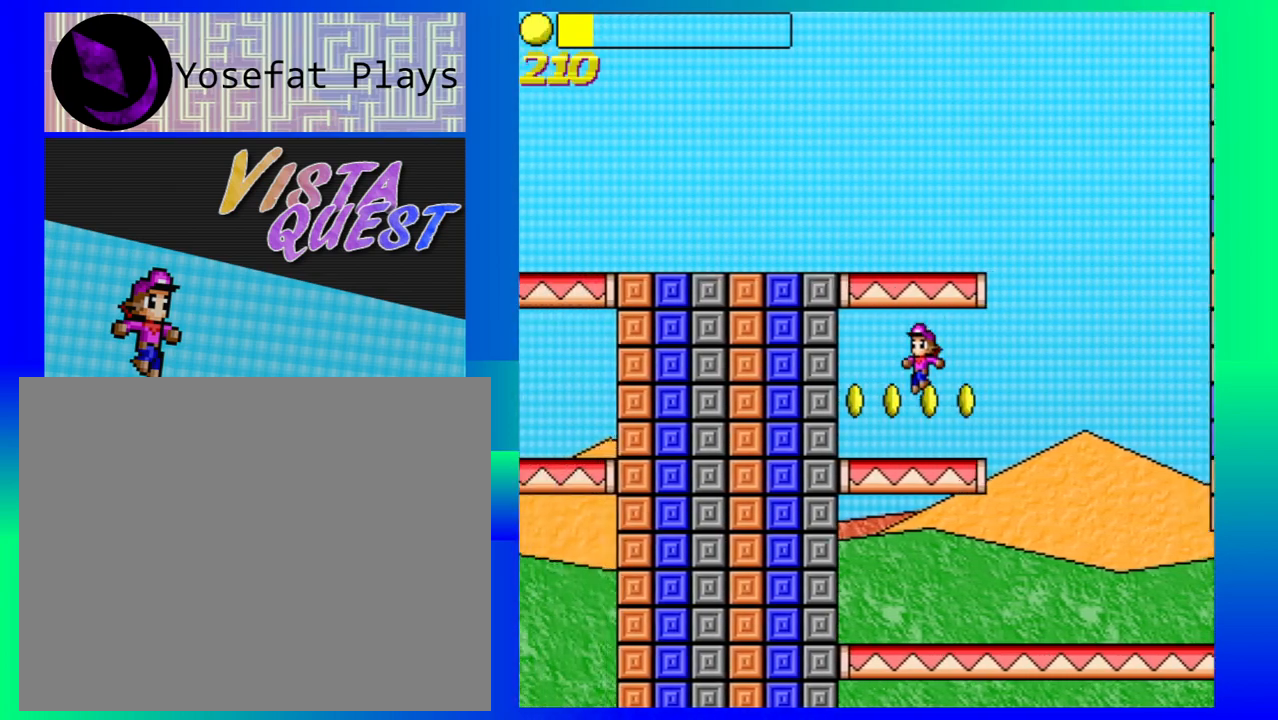
{"buttons": [], "left_stick": "down-right", "events": [[383, "left_stick", "down-right"]]}
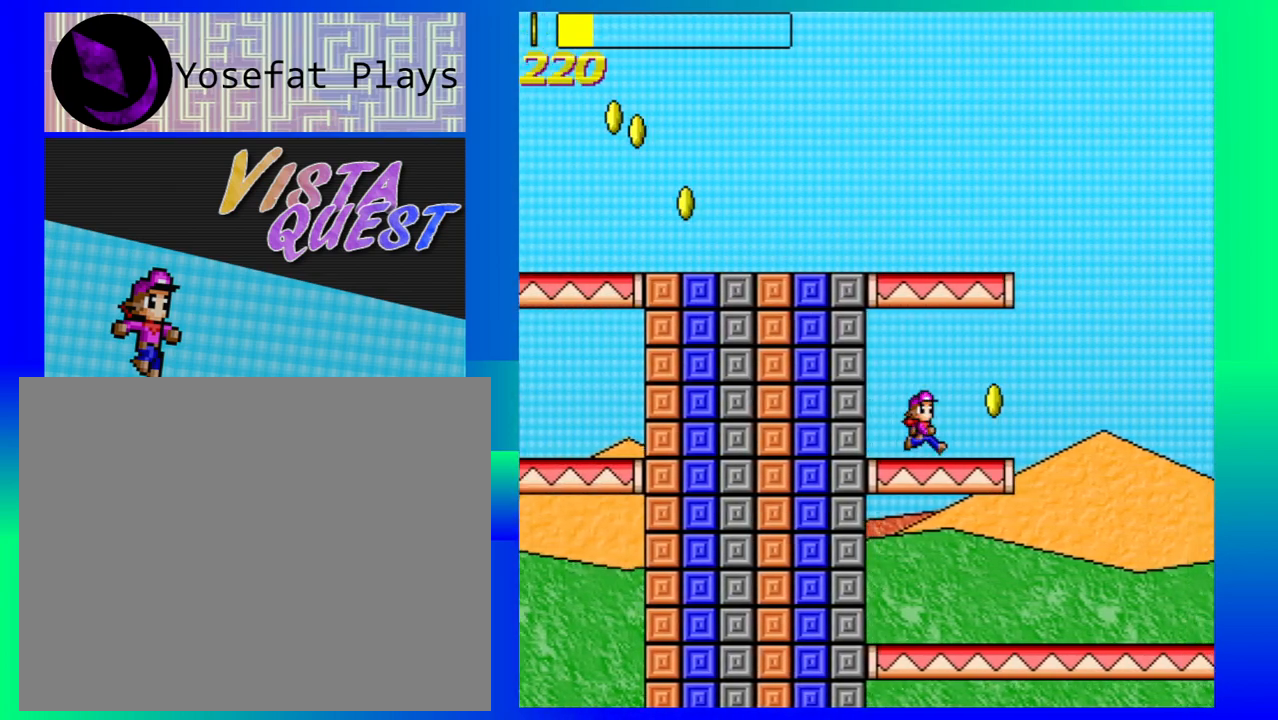
{"buttons": [], "left_stick": "right", "events": [[333, "left_stick", "right"]]}
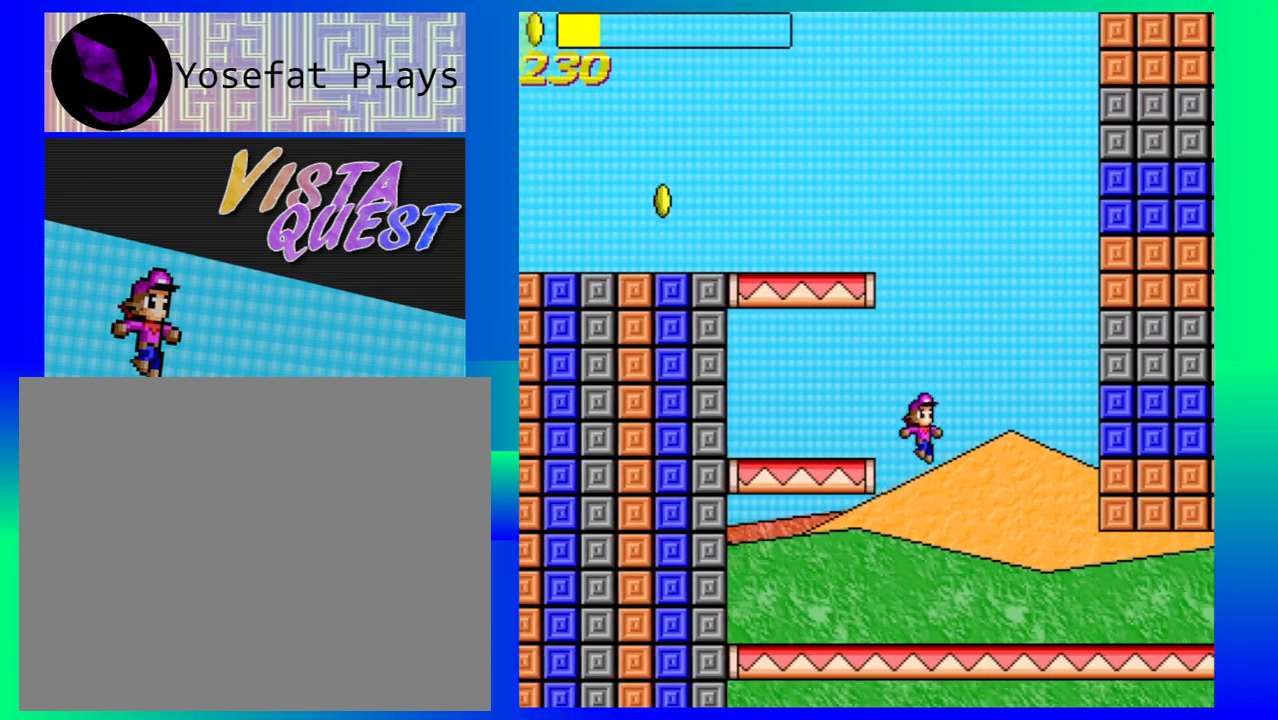
{"buttons": [], "left_stick": "right", "events": []}
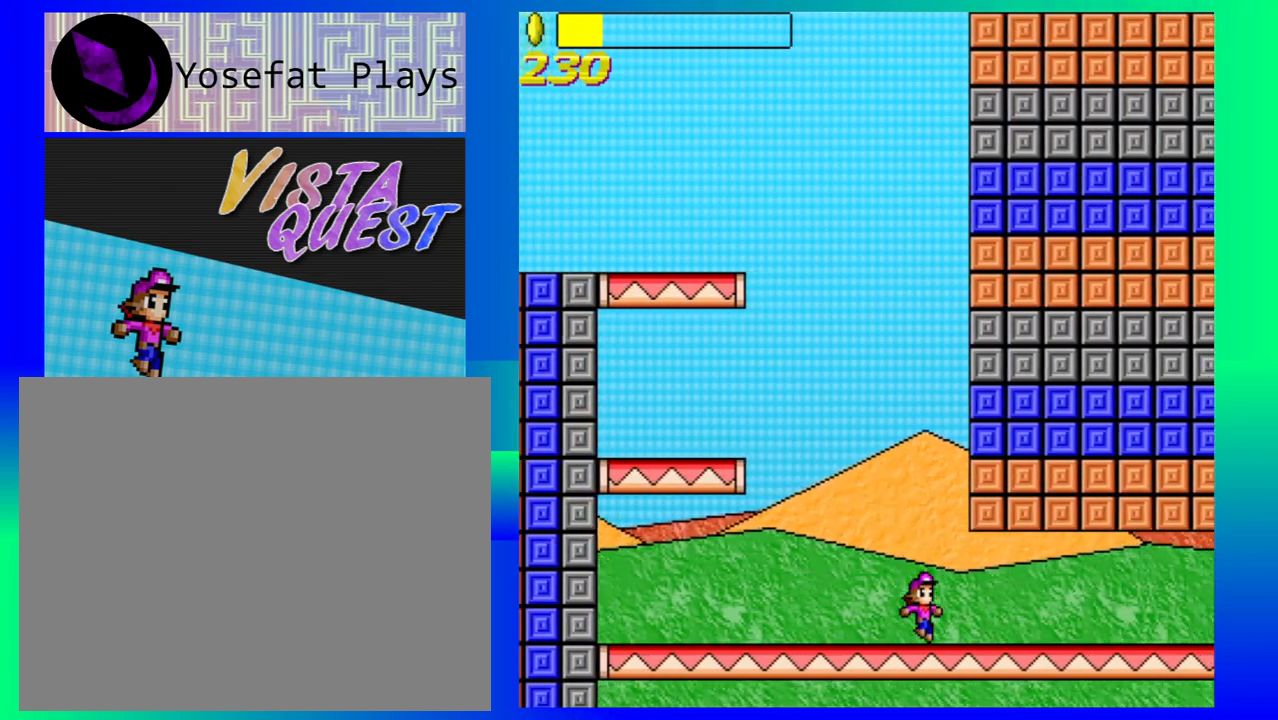
{"buttons": [], "left_stick": "right", "events": []}
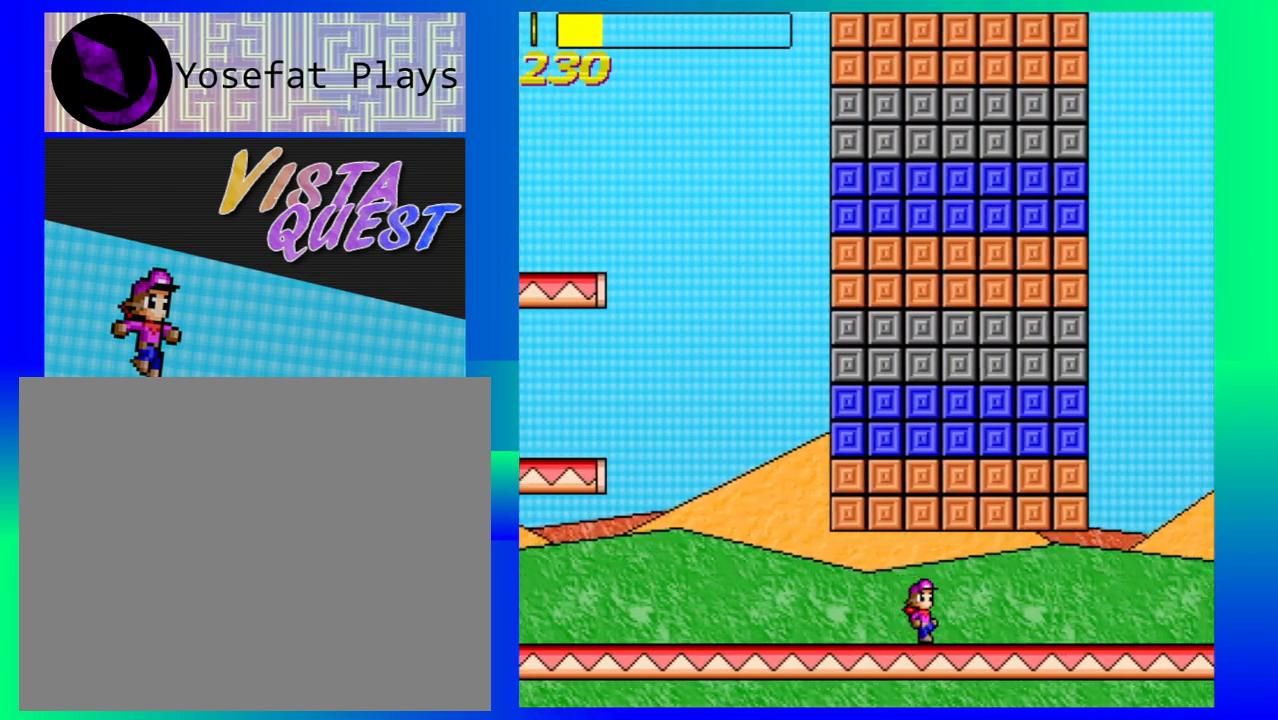
{"buttons": [], "left_stick": "right", "events": []}
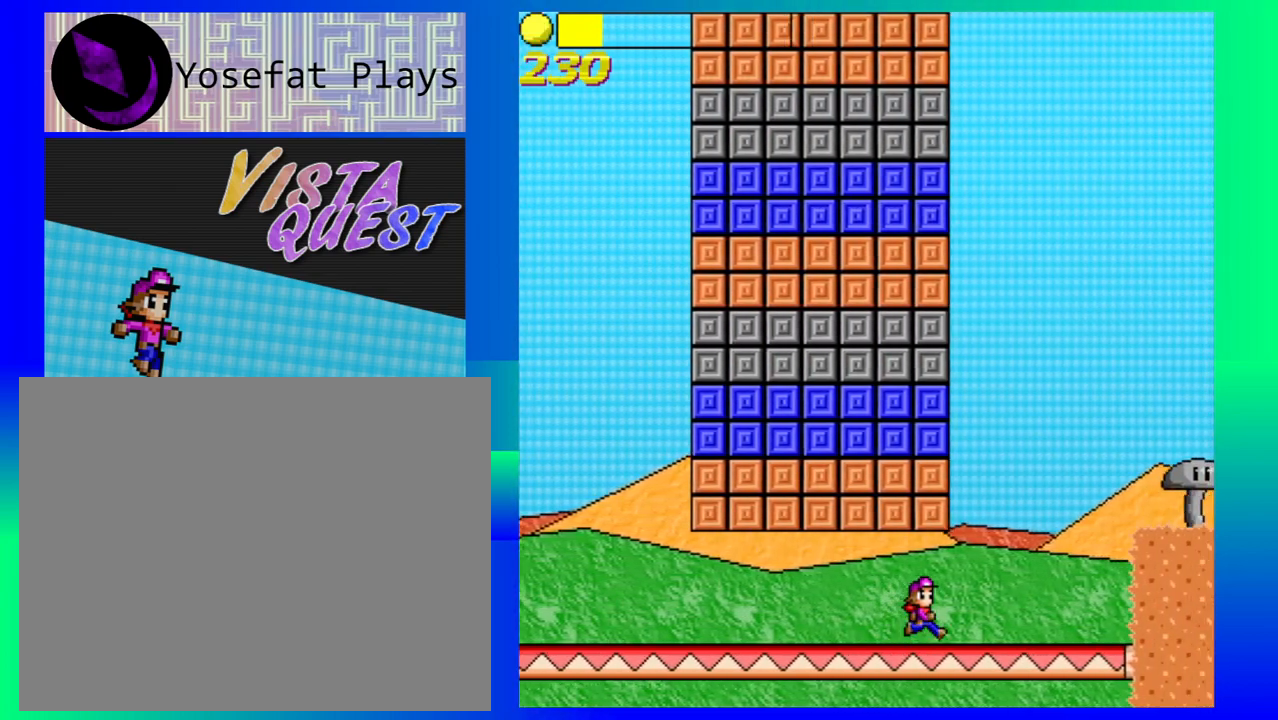
{"buttons": ["B"], "left_stick": "right", "events": [[217, "B", "down"]]}
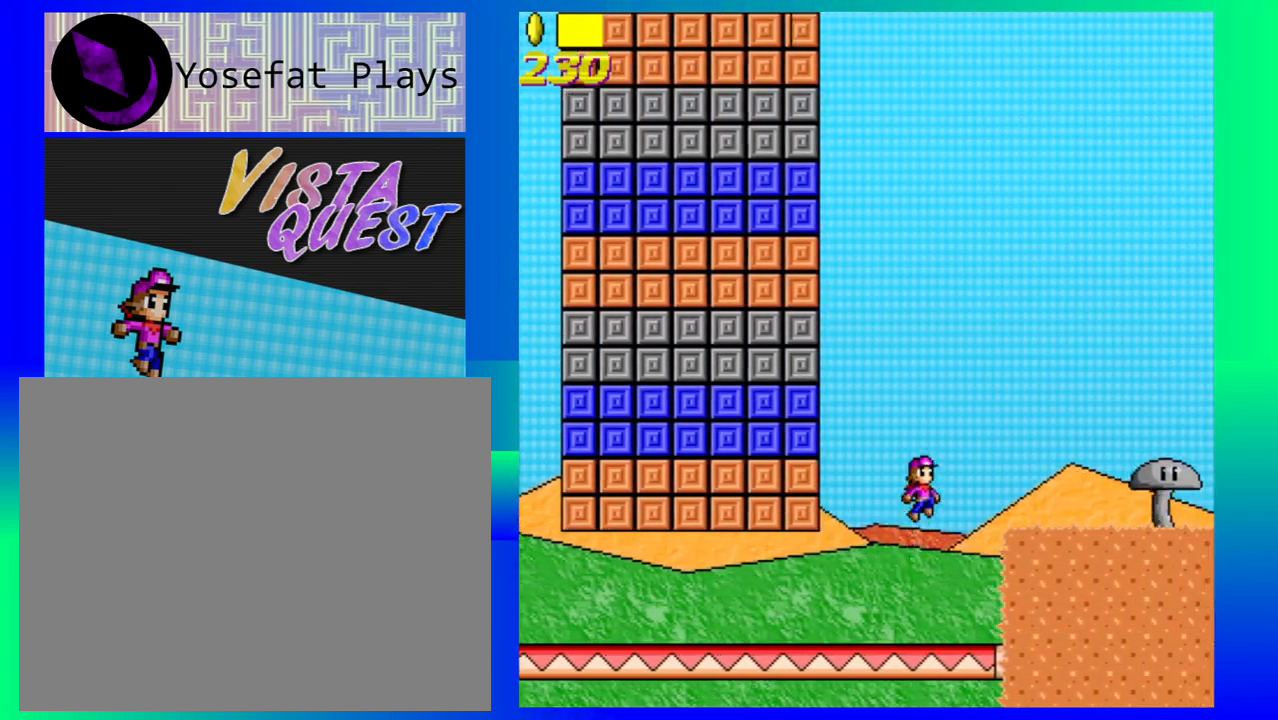
{"buttons": [], "left_stick": "center", "events": [[450, "B", "up"], [450, "left_stick", "center"]]}
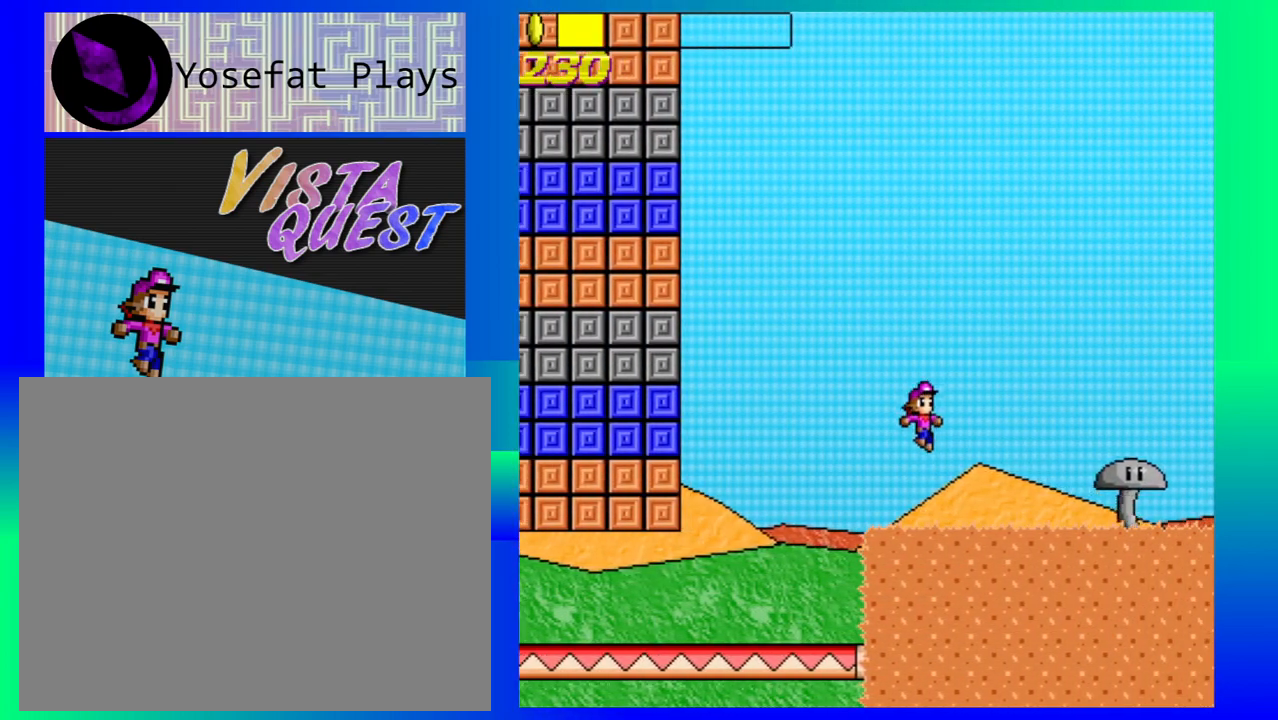
{"buttons": [], "left_stick": "center", "events": [[233, "left_stick", "up-left"], [367, "left_stick", "center"]]}
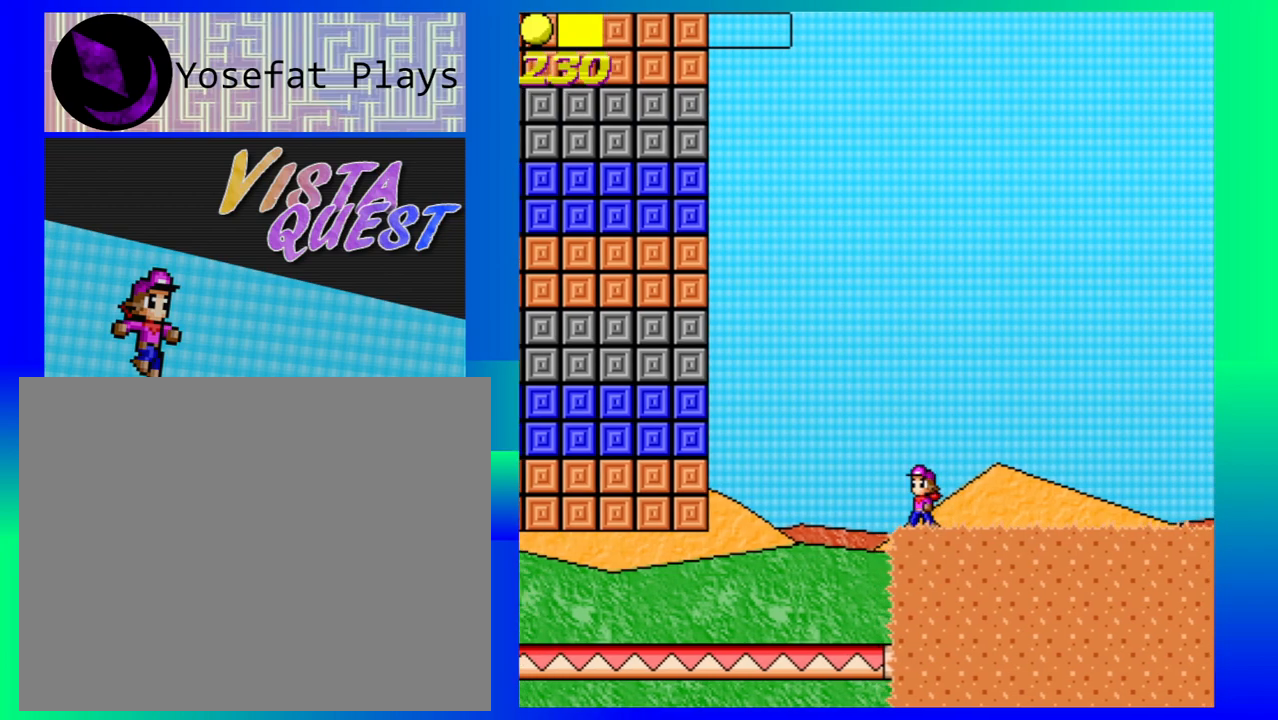
{"buttons": ["B"], "left_stick": "right", "events": [[83, "left_stick", "right"], [133, "left_stick", "down-right"], [200, "B", "down"], [283, "left_stick", "center"], [483, "left_stick", "right"]]}
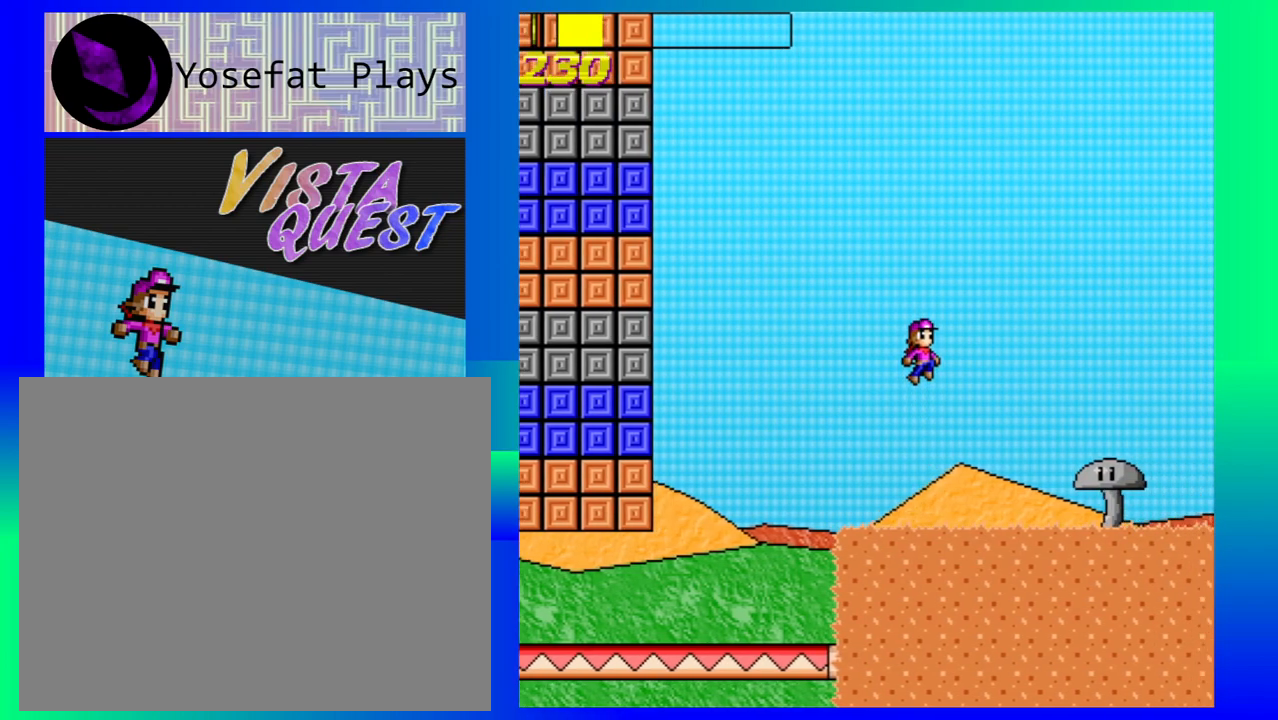
{"buttons": [], "left_stick": "down-right", "events": [[50, "B", "up"], [133, "left_stick", "center"], [417, "left_stick", "down-right"]]}
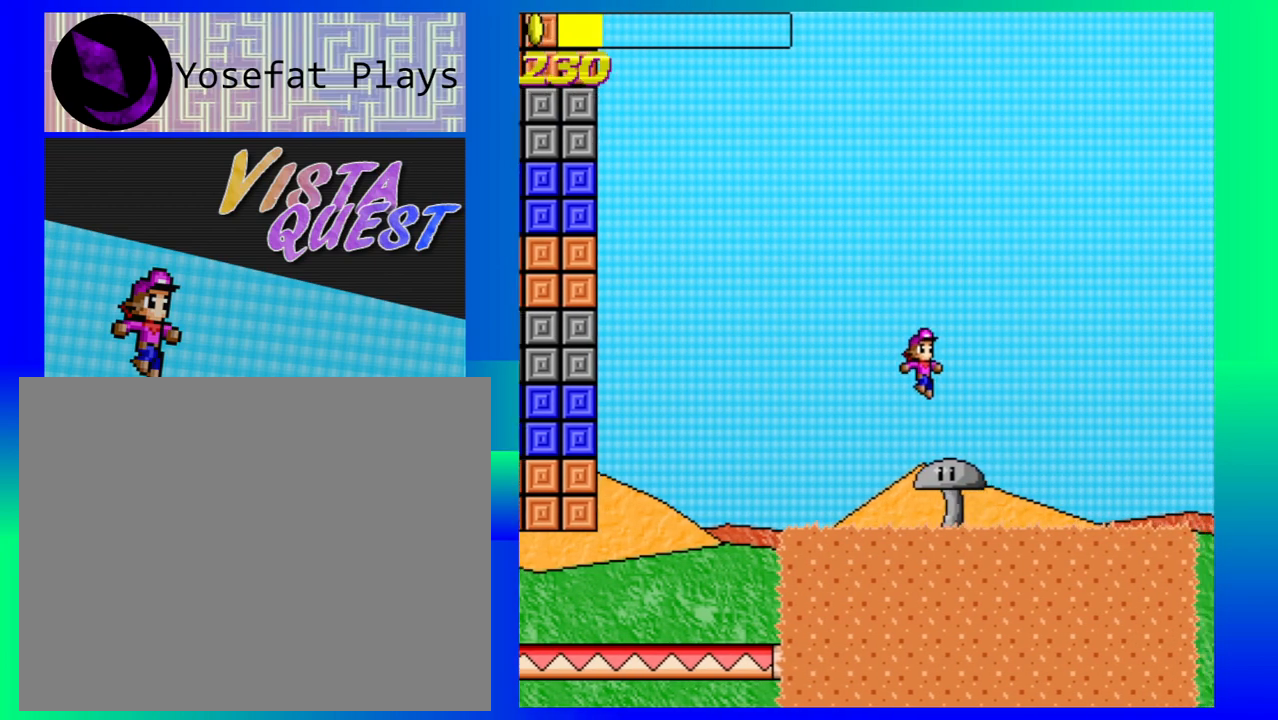
{"buttons": [], "left_stick": "down-right", "events": [[67, "left_stick", "center"], [450, "left_stick", "down-right"]]}
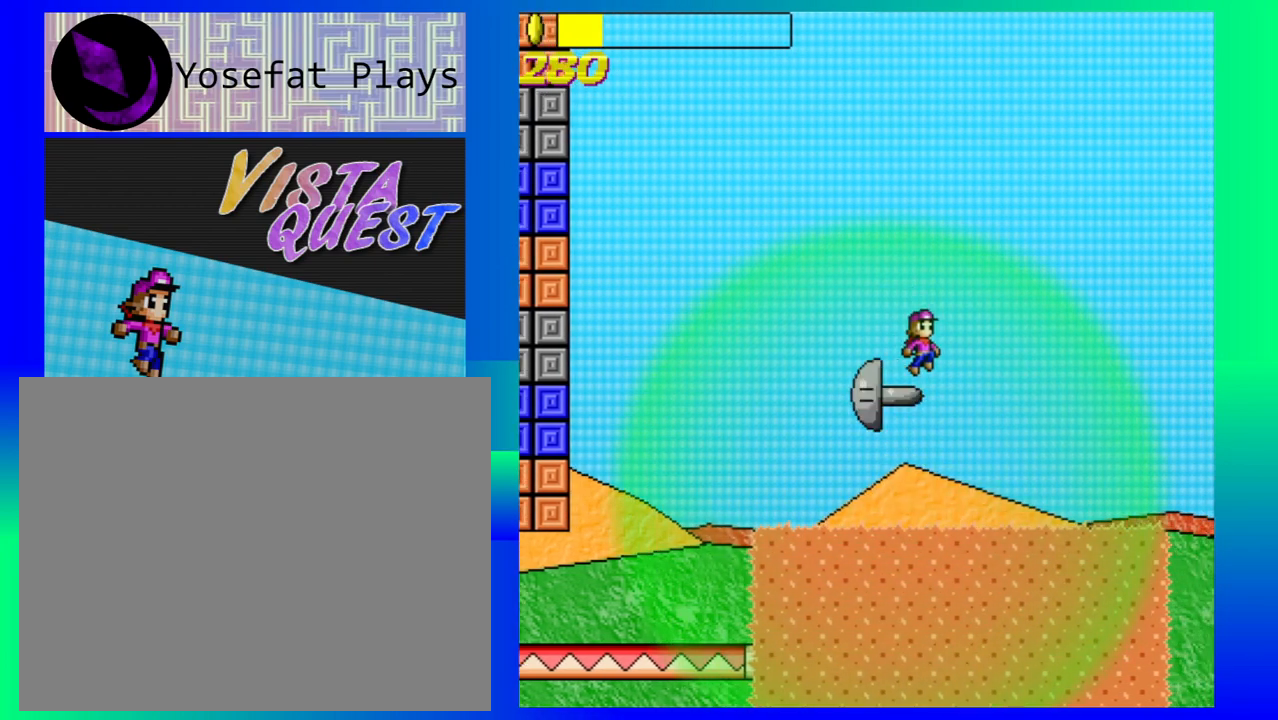
{"buttons": [], "left_stick": "down-right", "events": []}
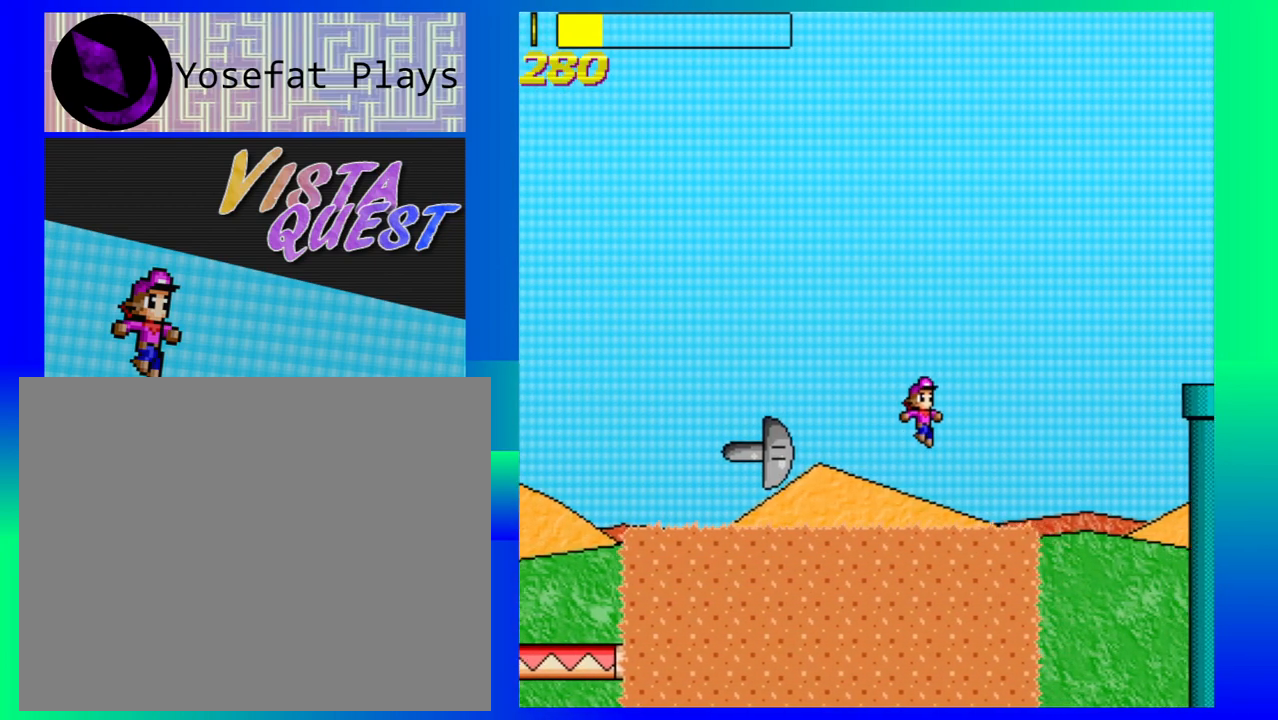
{"buttons": [], "left_stick": "right", "events": [[283, "left_stick", "center"], [400, "left_stick", "right"]]}
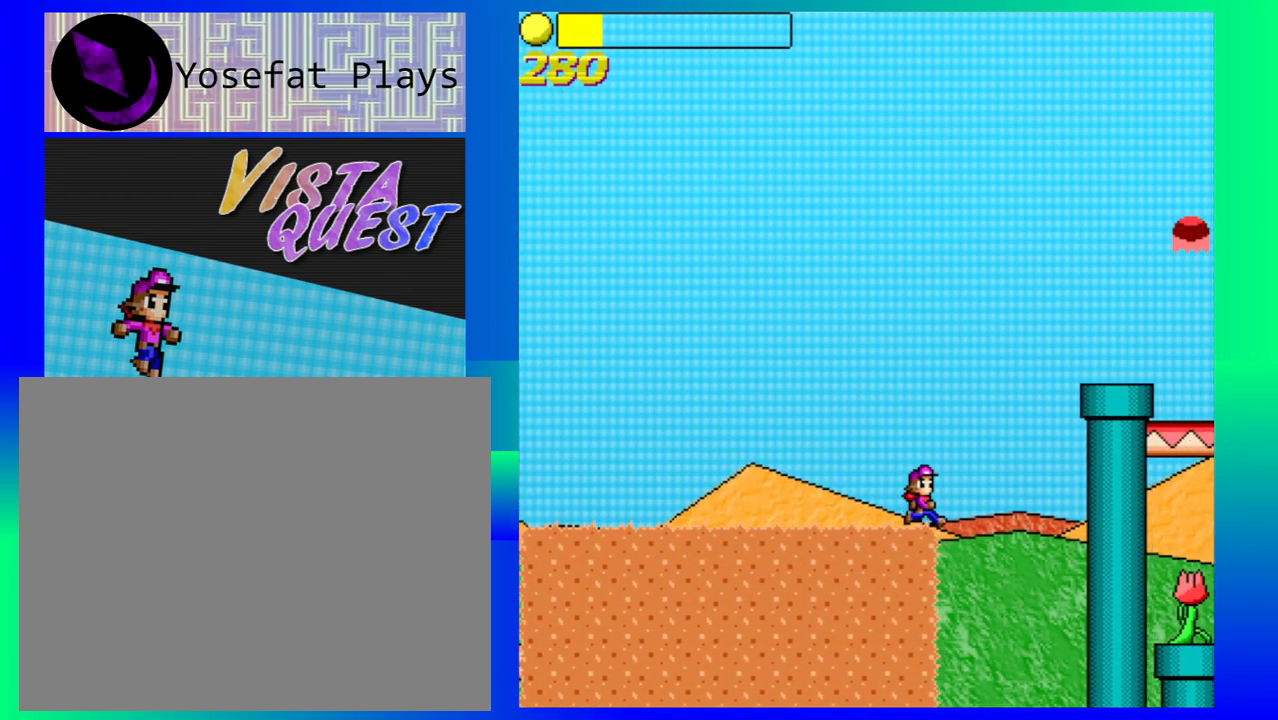
{"buttons": ["B"], "left_stick": "down-right", "events": [[33, "B", "down"], [33, "left_stick", "center"], [117, "left_stick", "down-right"]]}
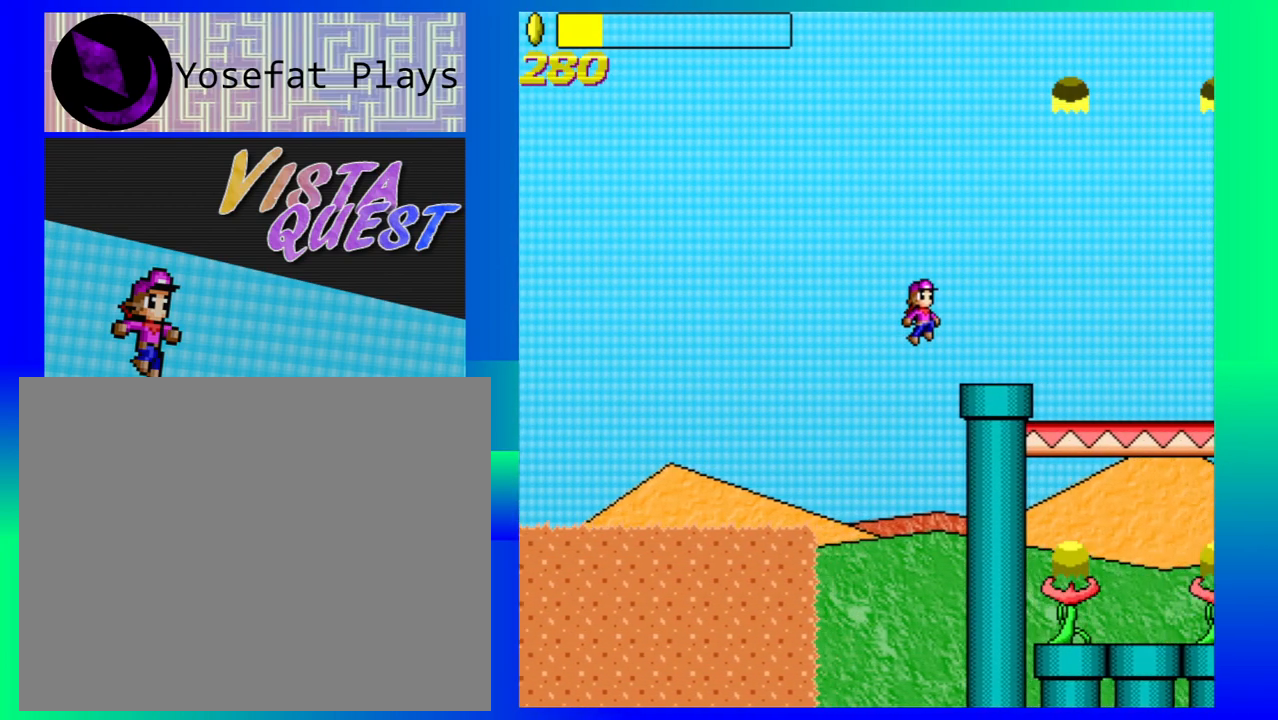
{"buttons": [], "left_stick": "center", "events": [[50, "B", "up"], [367, "left_stick", "center"]]}
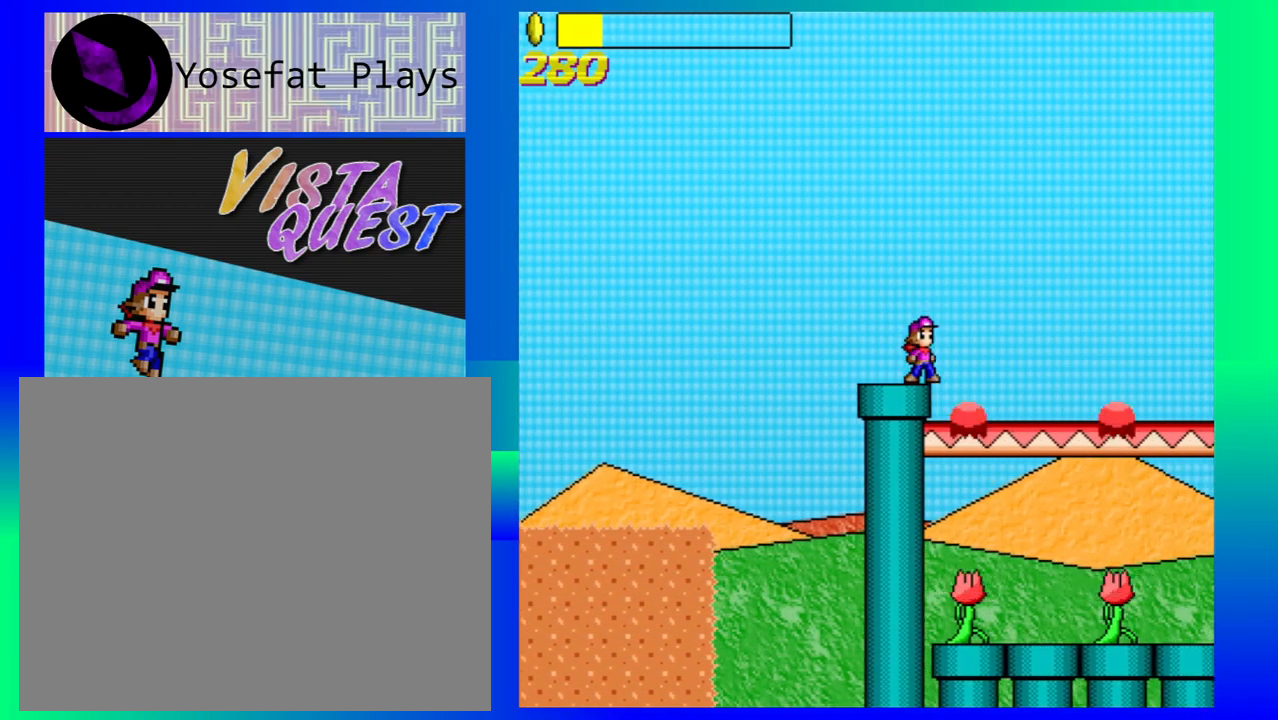
{"buttons": [], "left_stick": "center", "events": [[233, "left_stick", "up-left"], [367, "left_stick", "center"]]}
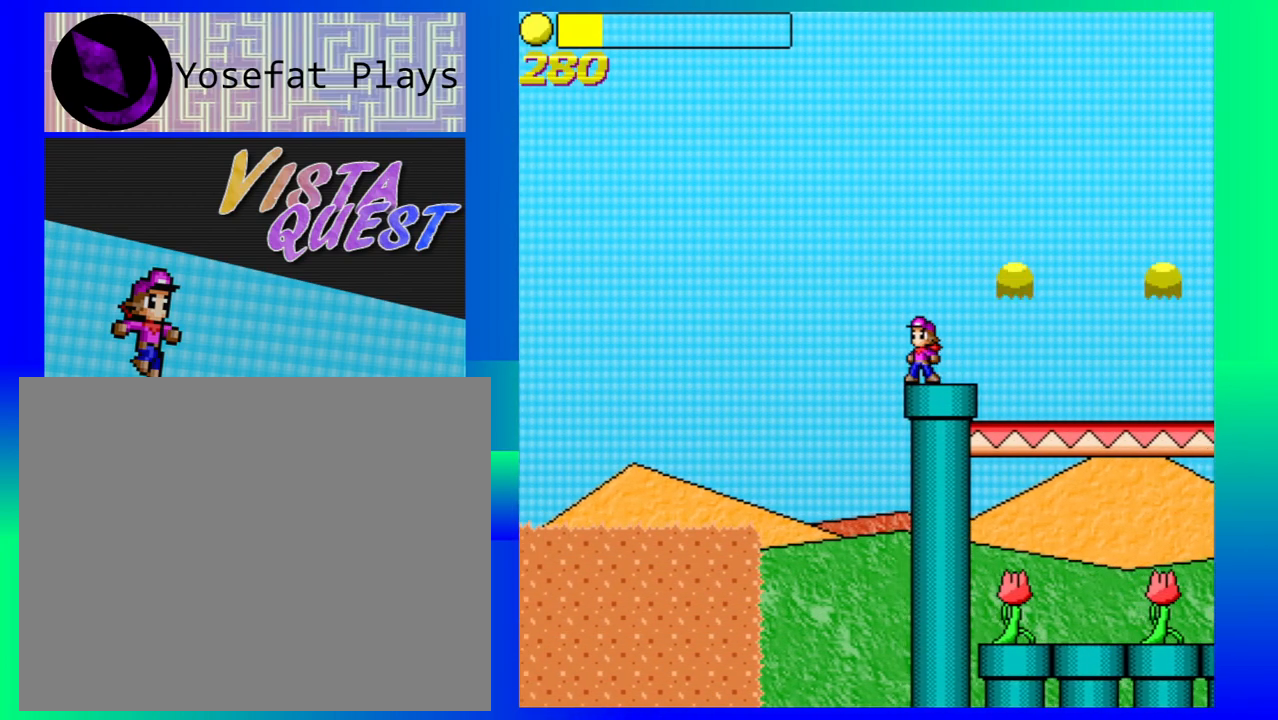
{"buttons": [], "left_stick": "right", "events": [[17, "left_stick", "right"]]}
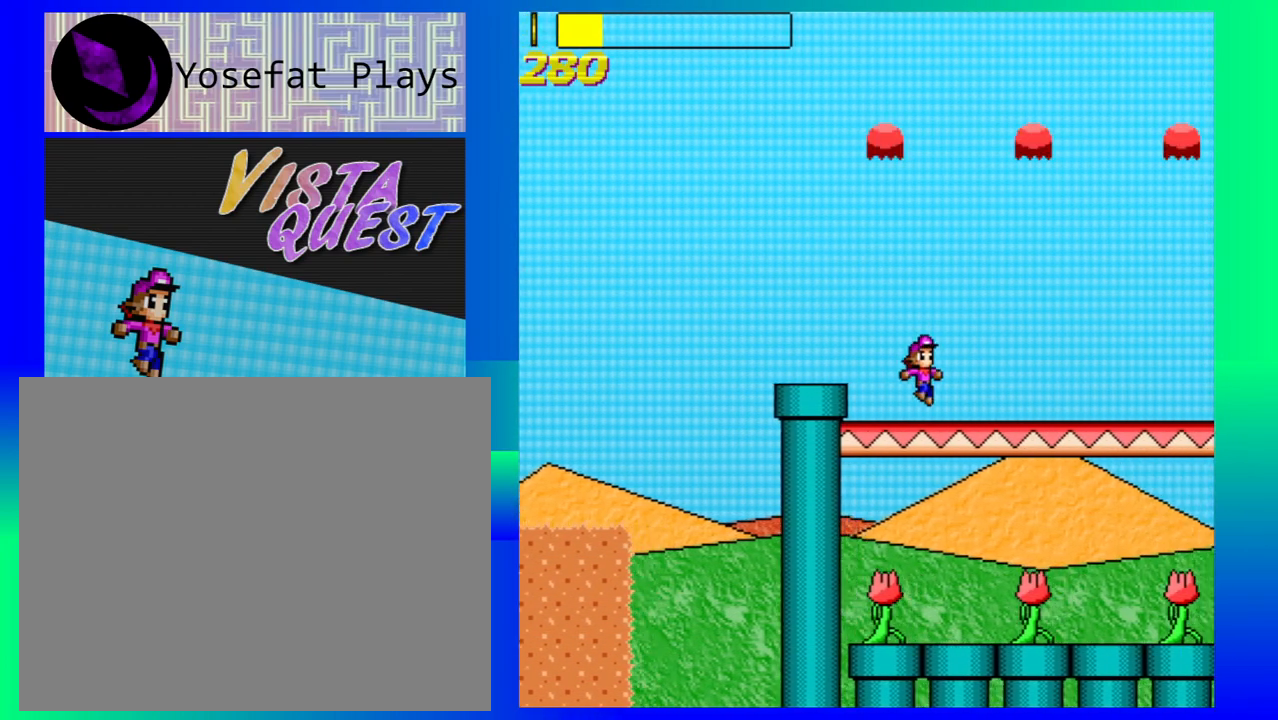
{"buttons": [], "left_stick": "center", "events": [[133, "left_stick", "center"]]}
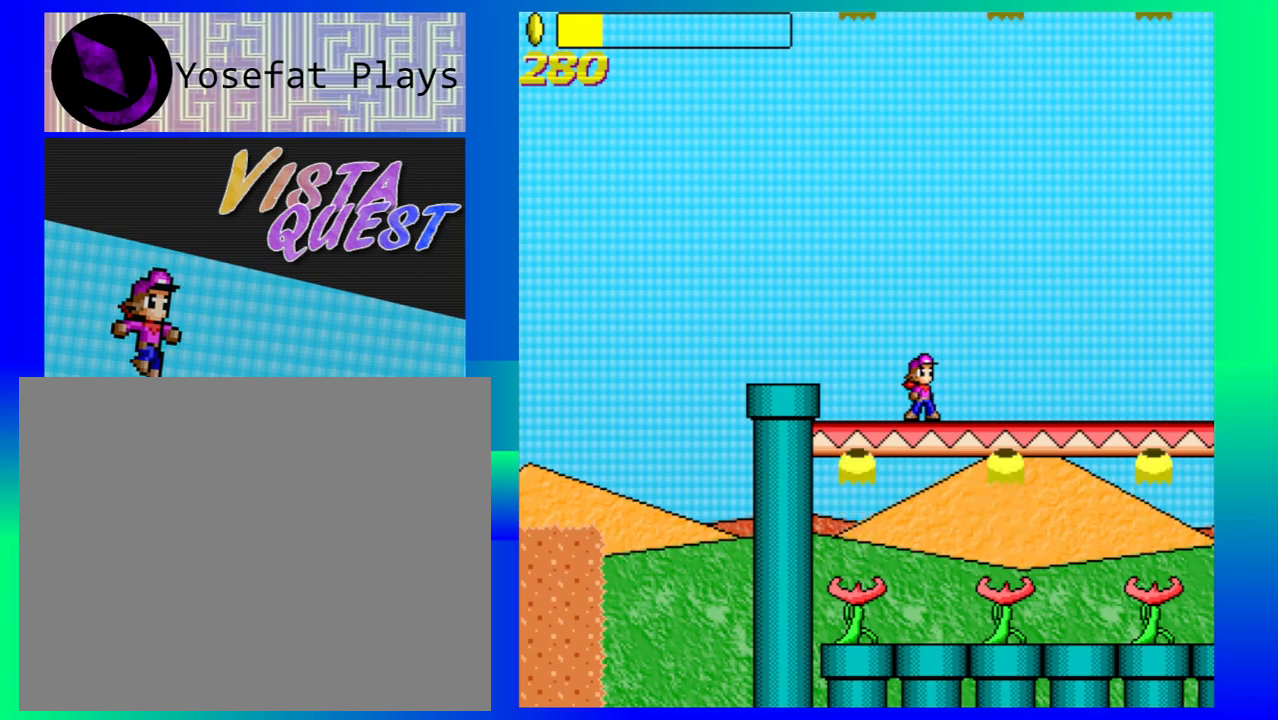
{"buttons": [], "left_stick": "center", "events": []}